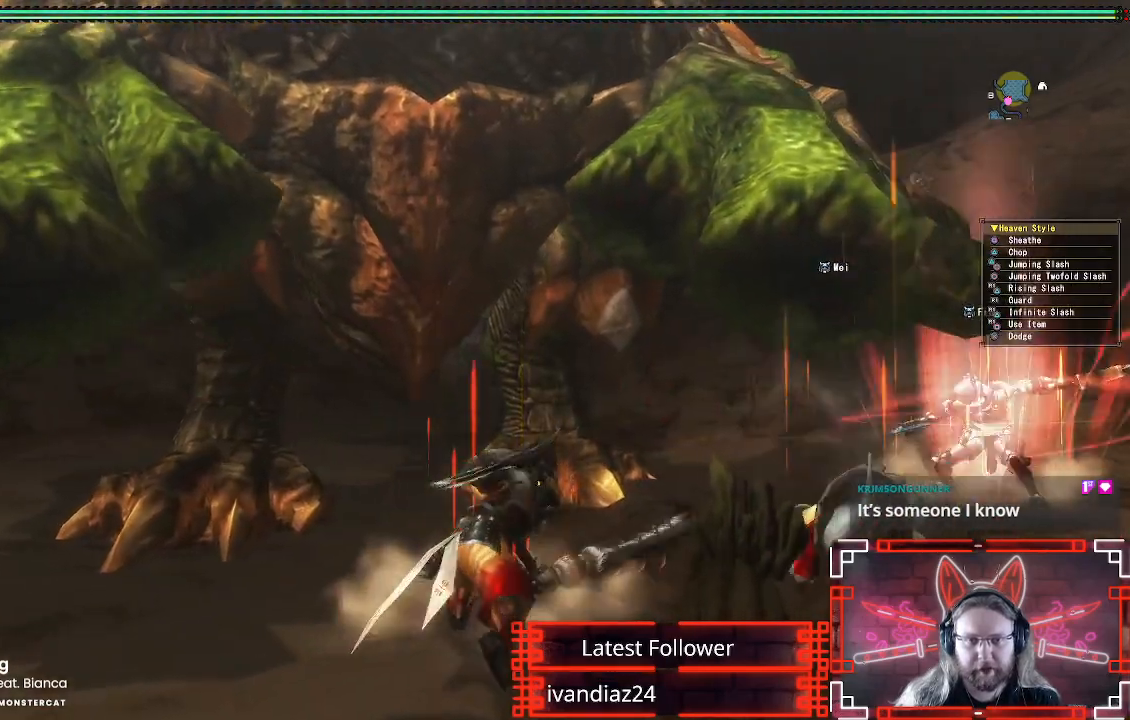
Gameplay with a controller (Xbox layout); each line is a JSON object with the inputs held at the frame after it. "events" lists button and stick changes between this image and that frame as [ms after this image, input, new state], when the widget could be followed in between.
{"buttons": [], "left_stick": "center", "right_stick": "center", "events": [[67, "Y", "up"], [150, "Y", "down"], [250, "Y", "up"], [350, "Y", "down"], [433, "Y", "up"]]}
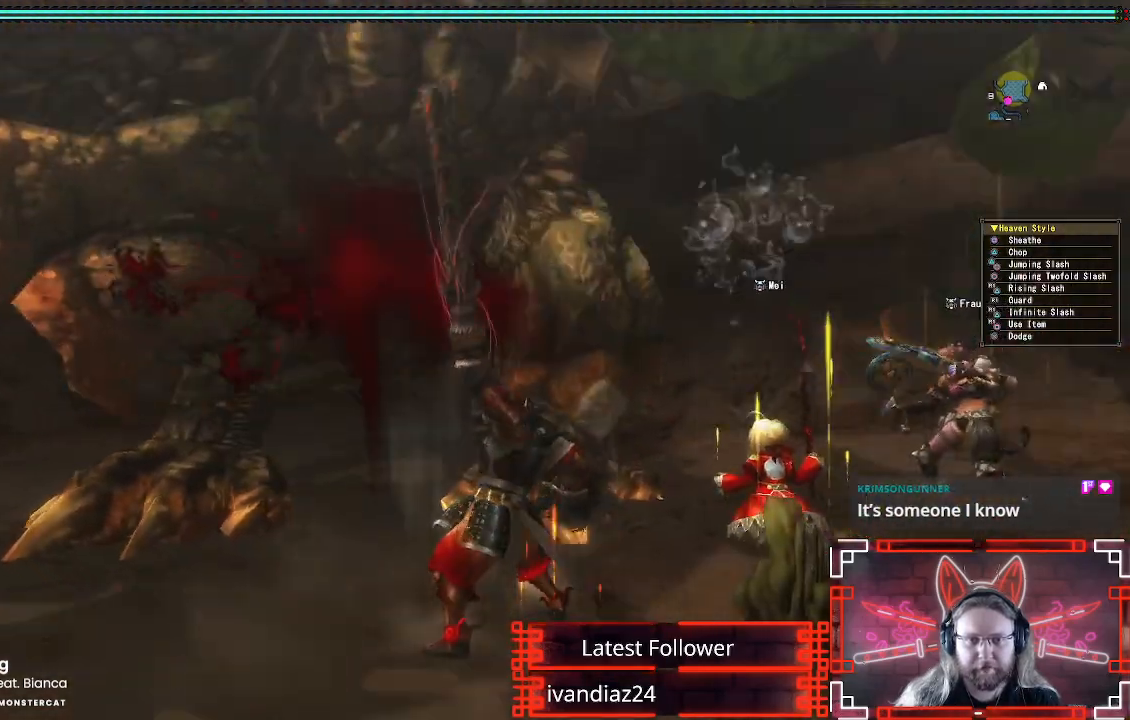
{"buttons": [], "left_stick": "down", "right_stick": "center", "events": [[33, "Y", "down"], [133, "Y", "up"], [217, "Y", "down"], [317, "Y", "up"], [467, "left_stick", "down"]]}
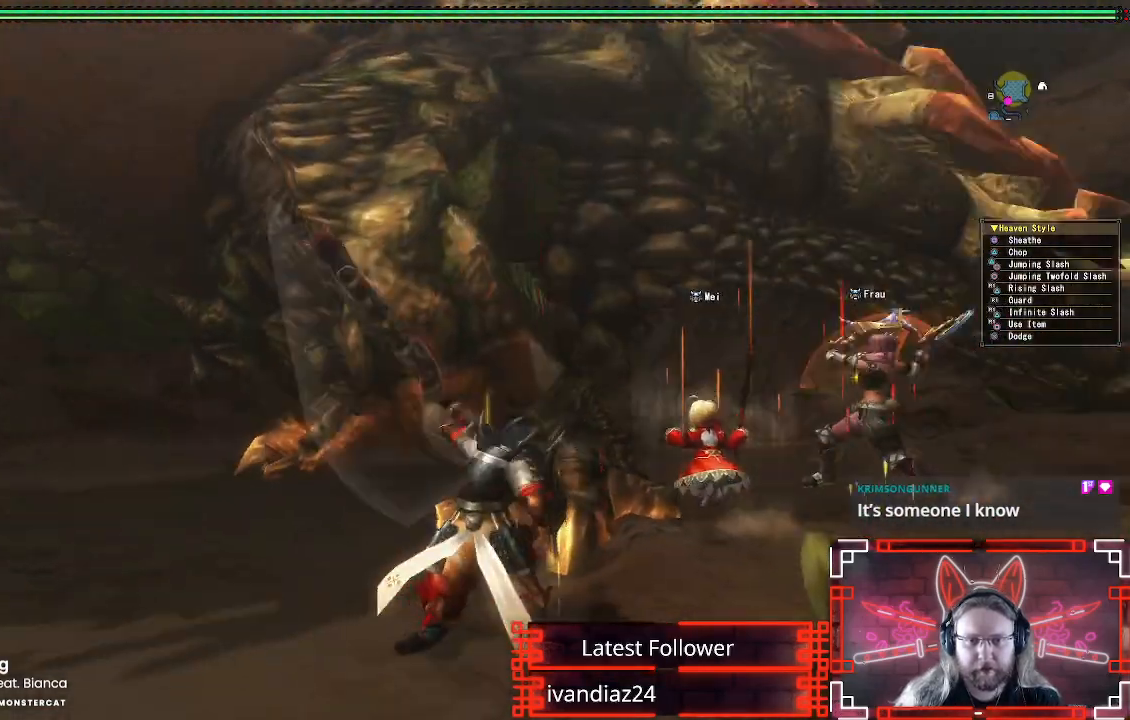
{"buttons": ["A"], "left_stick": "down-right", "right_stick": "center", "events": [[17, "A", "down"], [17, "left_stick", "down-right"], [150, "A", "up"], [233, "A", "down"], [333, "A", "up"], [417, "A", "down"]]}
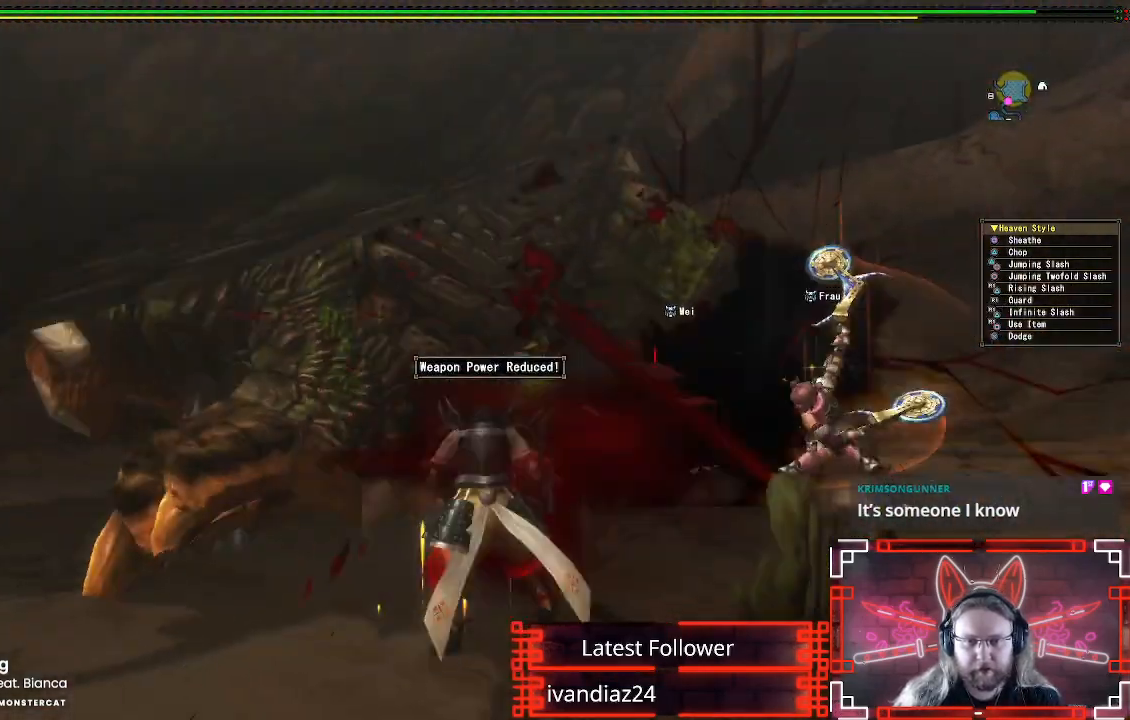
{"buttons": [], "left_stick": "down-left", "right_stick": "center", "events": [[17, "A", "up"], [167, "left_stick", "center"], [283, "left_stick", "up-left"], [400, "left_stick", "down-left"]]}
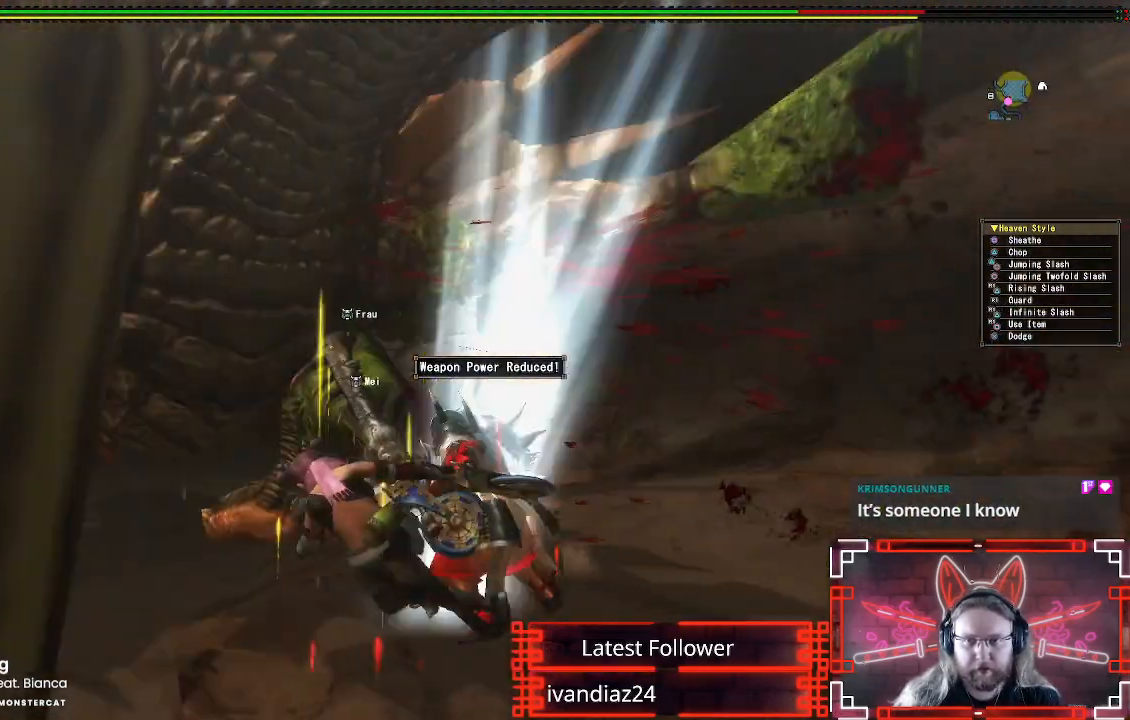
{"buttons": [], "left_stick": "down", "right_stick": "center", "events": [[150, "left_stick", "down"]]}
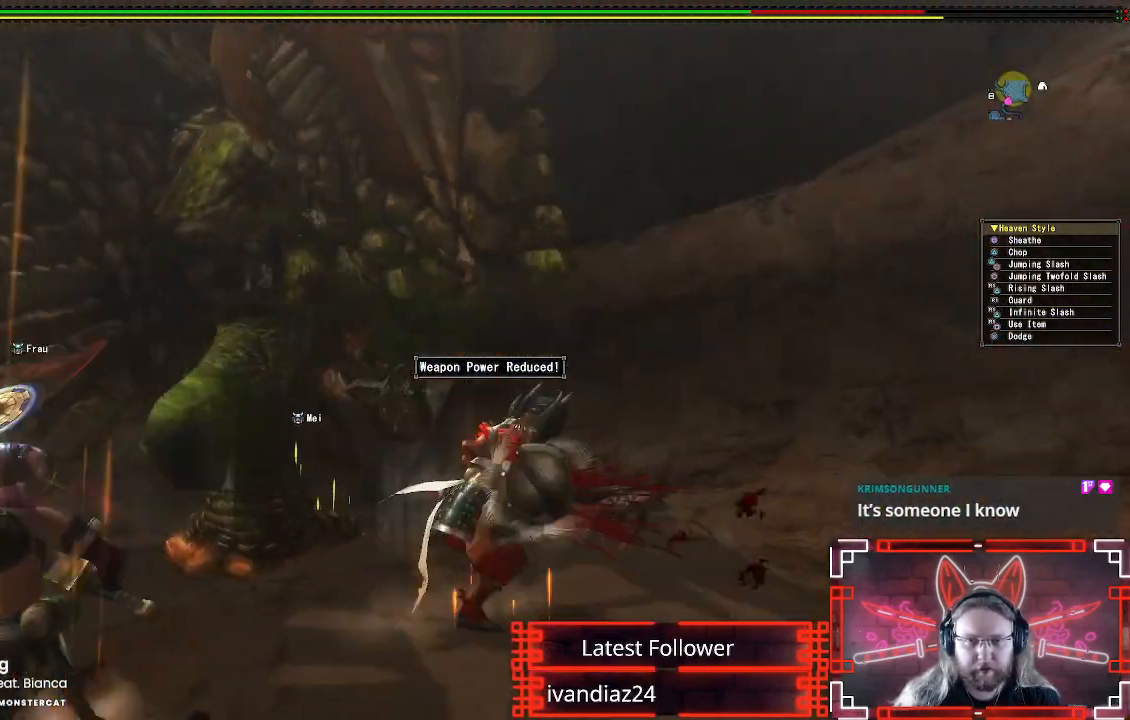
{"buttons": ["B", "Y"], "left_stick": "left", "right_stick": "center", "events": [[317, "left_stick", "left"], [367, "left_stick", "up-left"], [450, "B", "down"], [450, "Y", "down"], [483, "left_stick", "left"]]}
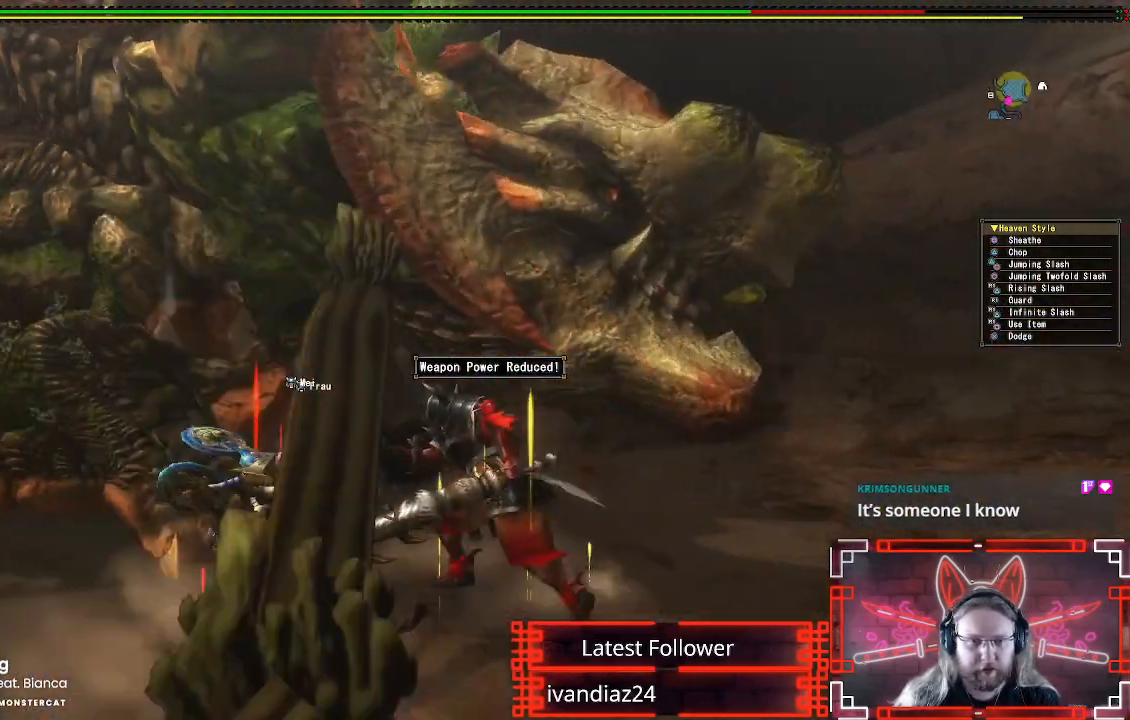
{"buttons": ["Y"], "left_stick": "center", "right_stick": "center", "events": [[133, "B", "up"], [133, "Y", "up"], [183, "left_stick", "center"], [233, "Y", "down"], [350, "Y", "up"], [450, "Y", "down"]]}
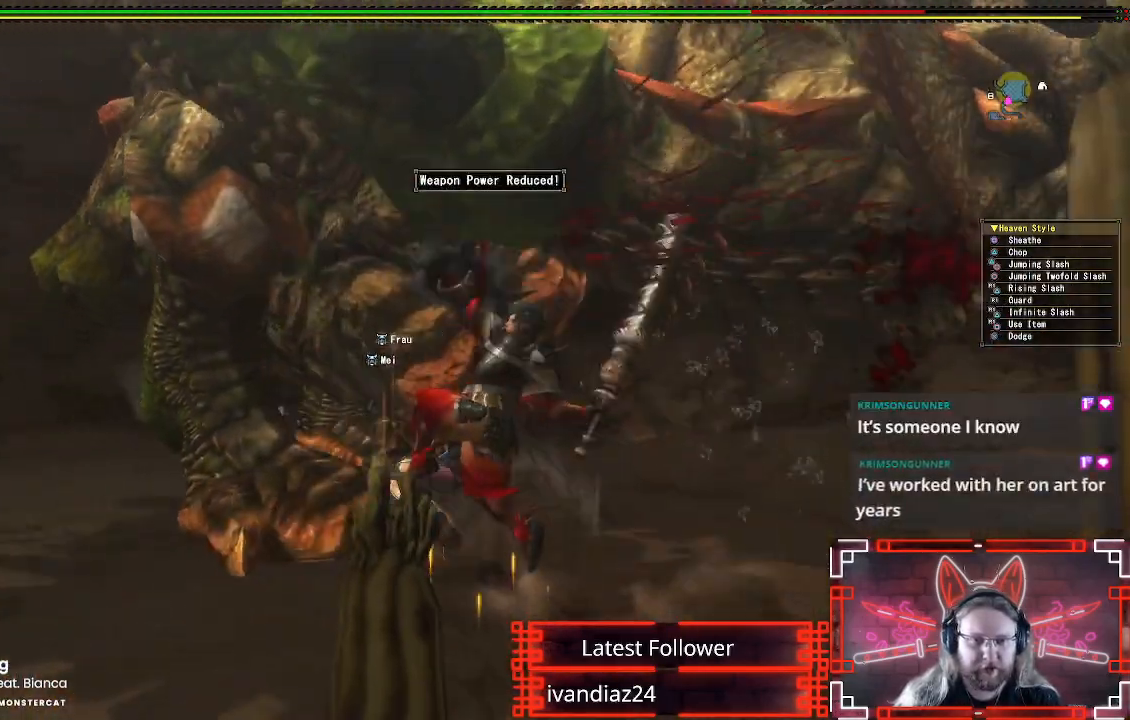
{"buttons": [], "left_stick": "center", "right_stick": "center", "events": [[50, "Y", "up"], [117, "DPAD_RIGHT", "down"], [167, "Y", "down"], [250, "DPAD_RIGHT", "up"], [267, "Y", "up"], [367, "Y", "down"], [483, "Y", "up"]]}
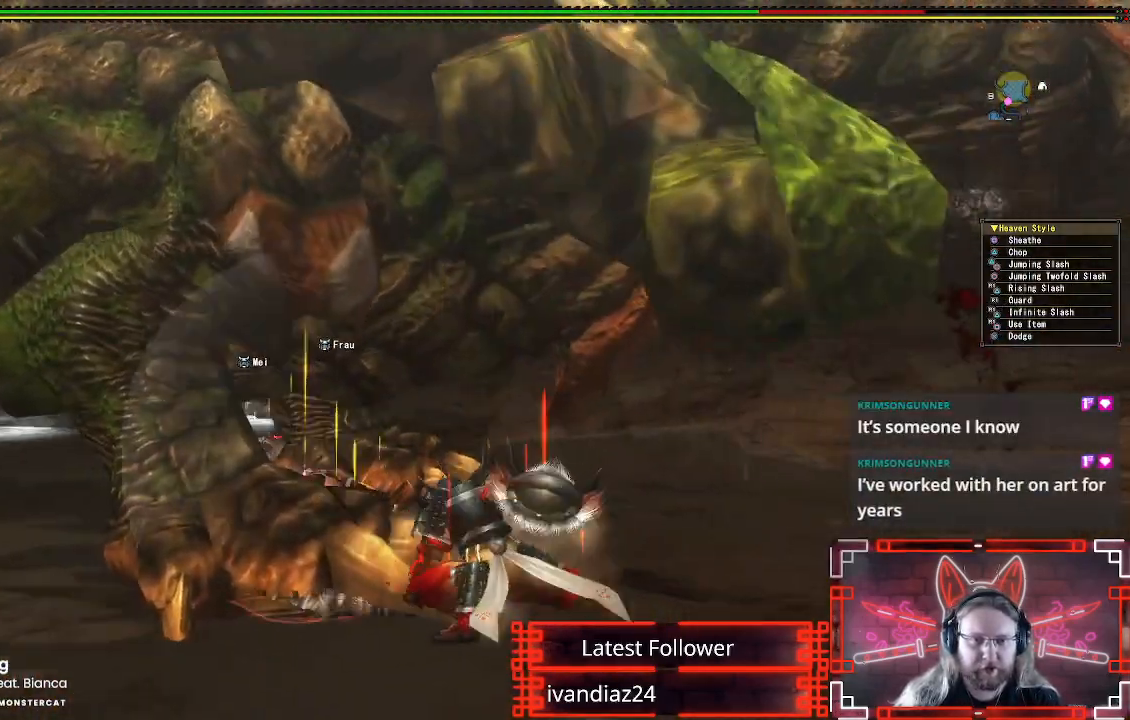
{"buttons": ["Y"], "left_stick": "center", "right_stick": "center", "events": [[50, "Y", "down"], [167, "Y", "up"], [250, "Y", "down"], [350, "Y", "up"], [450, "Y", "down"]]}
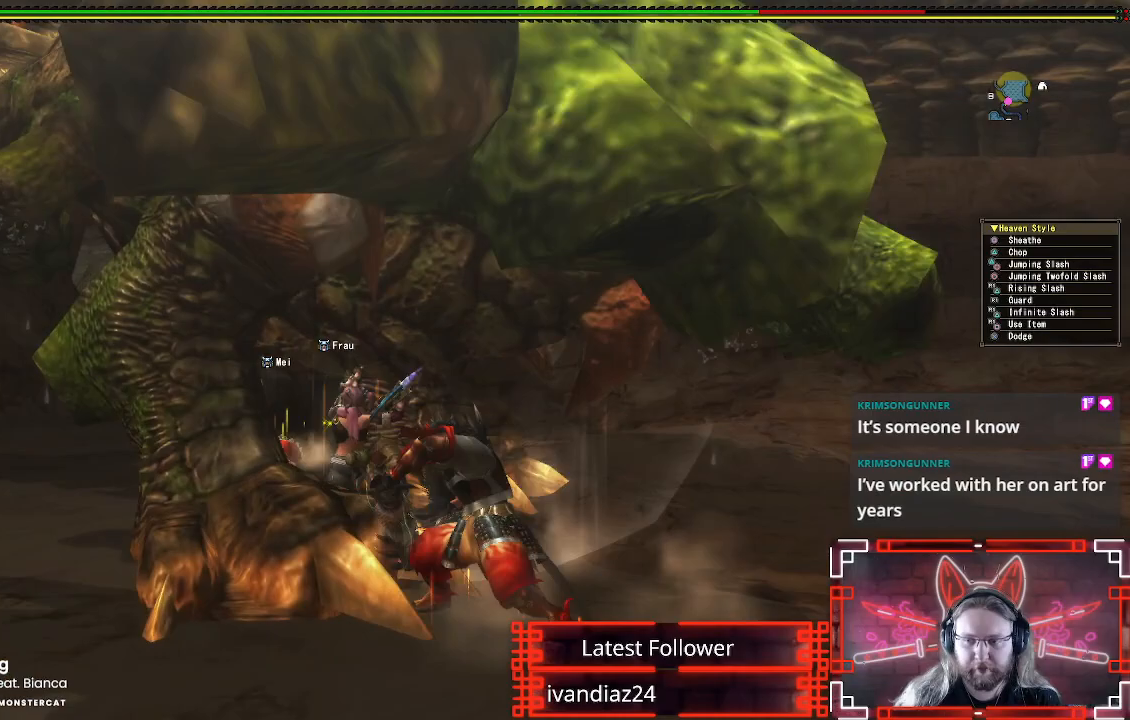
{"buttons": [], "left_stick": "down-left", "right_stick": "center", "events": [[50, "Y", "up"], [150, "Y", "down"], [250, "Y", "up"], [317, "left_stick", "down-left"], [350, "Y", "down"], [433, "Y", "up"]]}
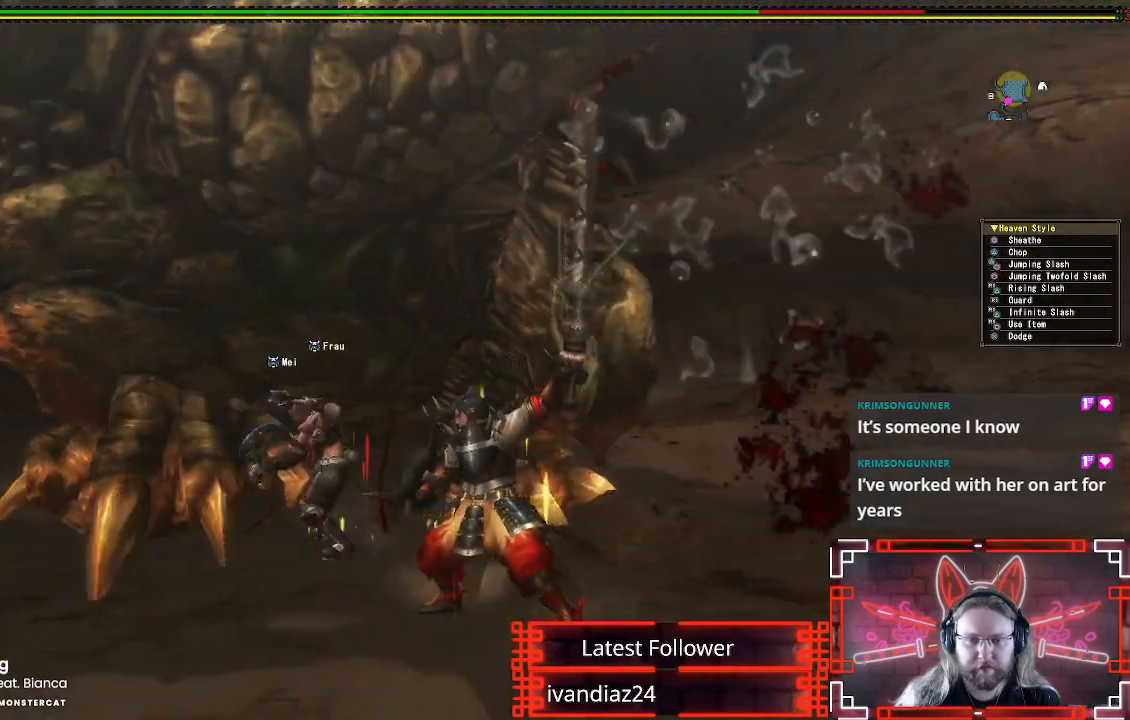
{"buttons": [], "left_stick": "down-left", "right_stick": "center", "events": [[117, "A", "down"], [250, "A", "up"], [367, "A", "down"], [483, "A", "up"]]}
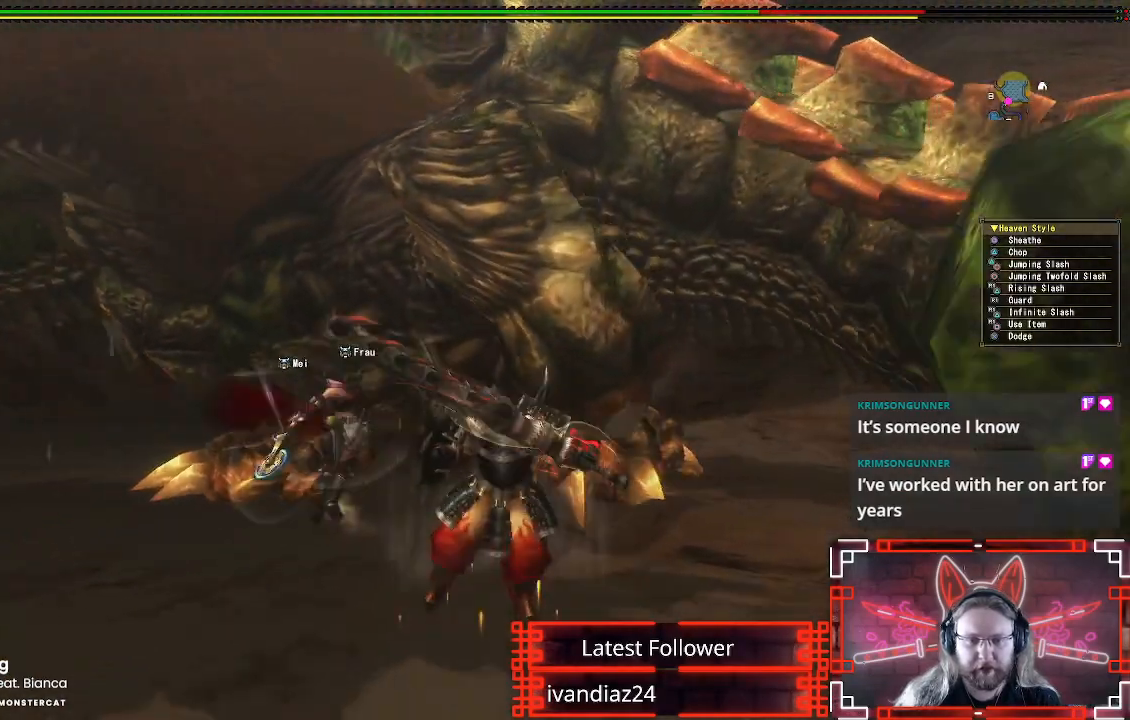
{"buttons": [], "left_stick": "down", "right_stick": "center", "events": [[400, "left_stick", "down"]]}
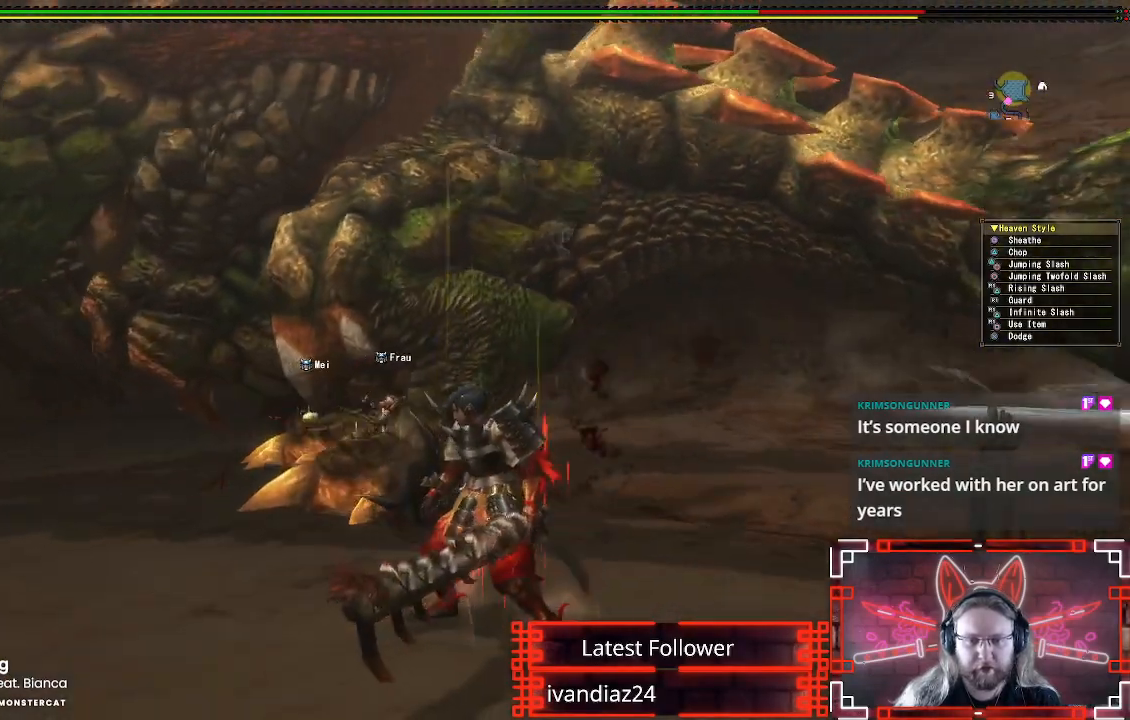
{"buttons": [], "left_stick": "down-right", "right_stick": "center", "events": [[317, "left_stick", "down-right"]]}
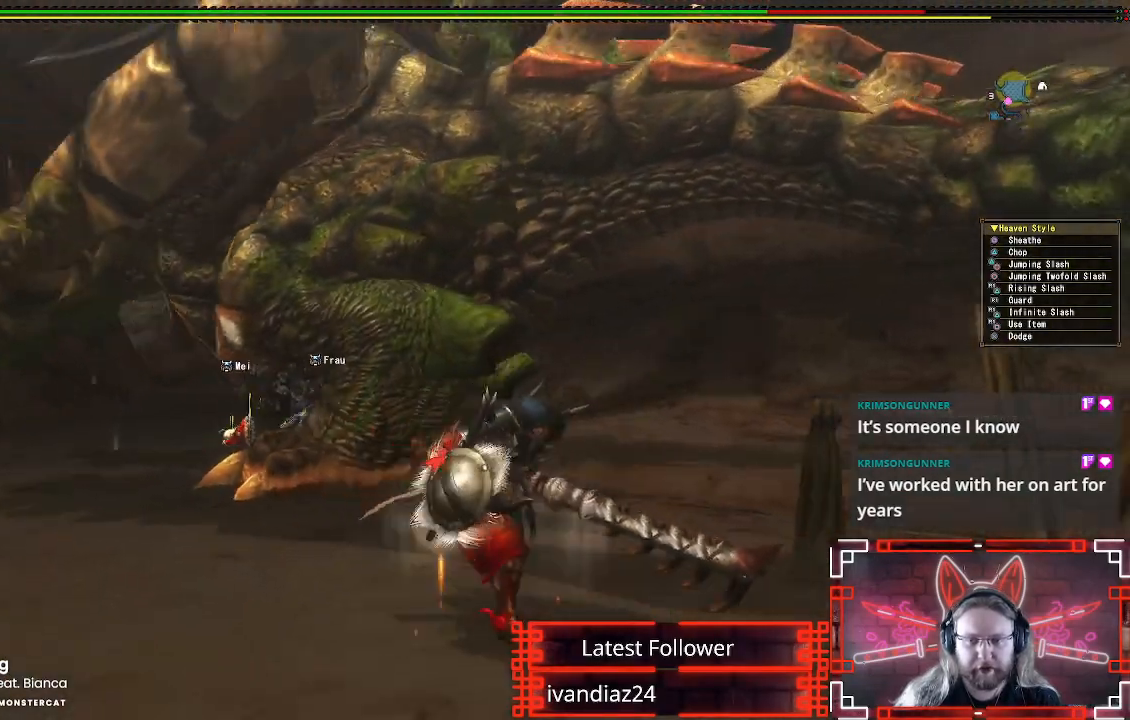
{"buttons": [], "left_stick": "right", "right_stick": "center", "events": [[33, "left_stick", "right"], [200, "A", "down"], [333, "A", "up"]]}
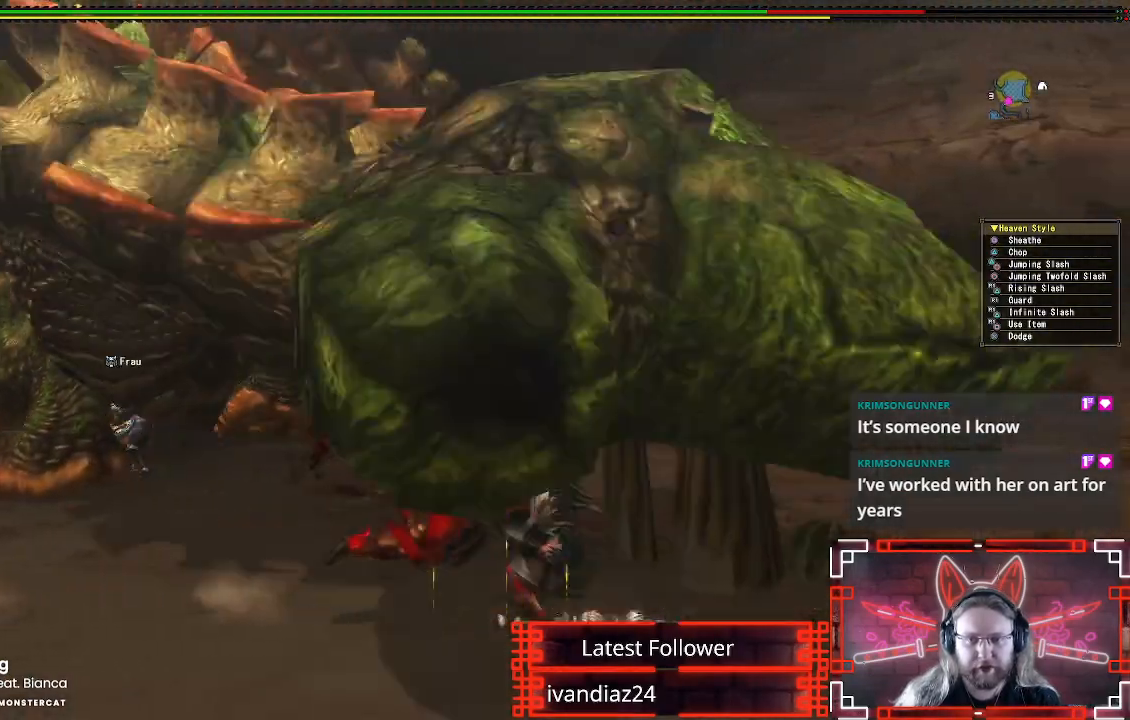
{"buttons": [], "left_stick": "center", "right_stick": "left", "events": [[350, "left_stick", "down-right"], [367, "right_stick", "left"], [500, "left_stick", "center"]]}
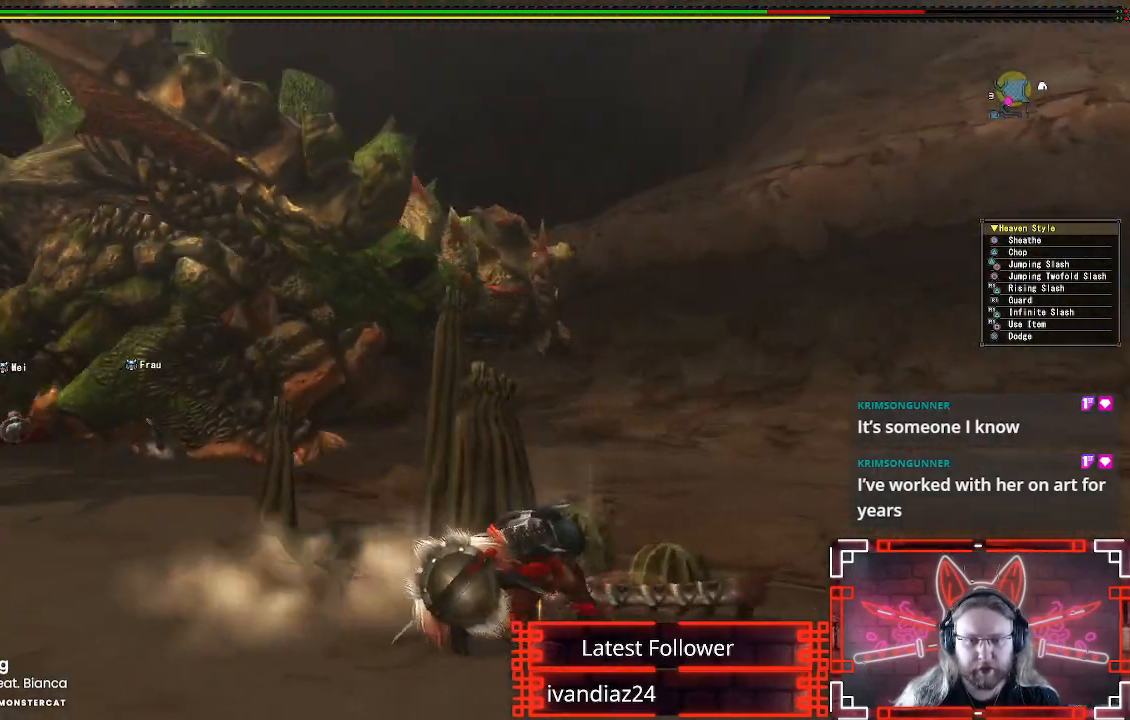
{"buttons": [], "left_stick": "up", "right_stick": "center", "events": [[33, "left_stick", "up"], [83, "right_stick", "center"]]}
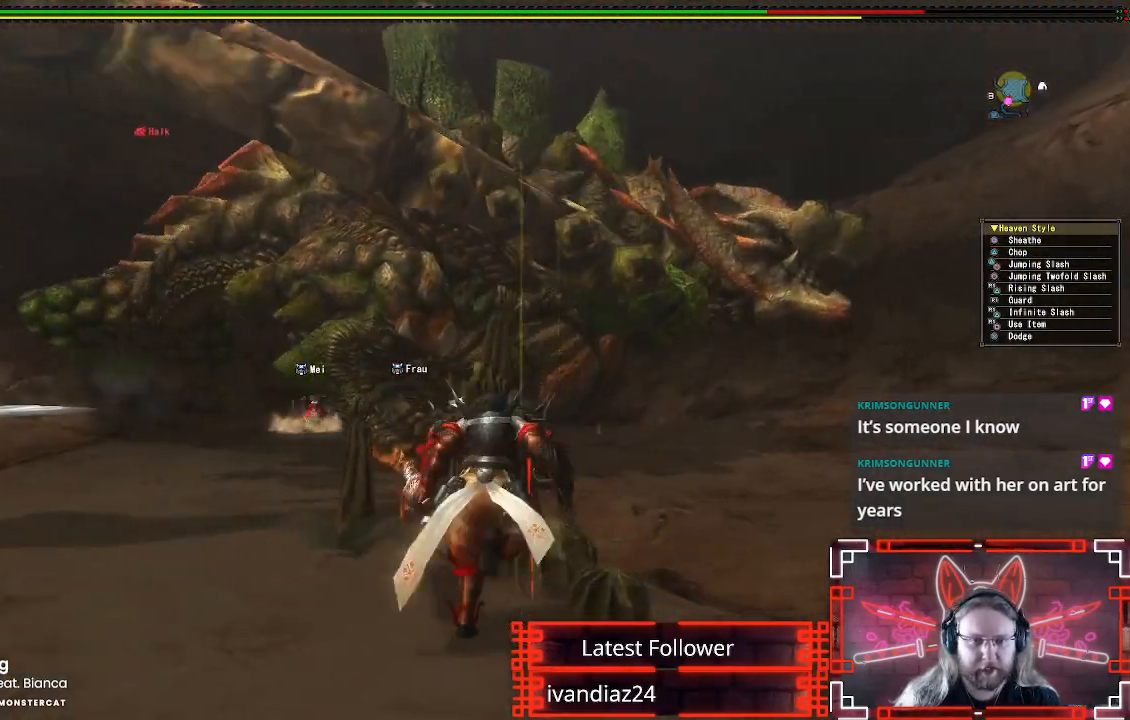
{"buttons": ["B", "Y"], "left_stick": "up", "right_stick": "center", "events": [[367, "B", "down"], [367, "Y", "down"]]}
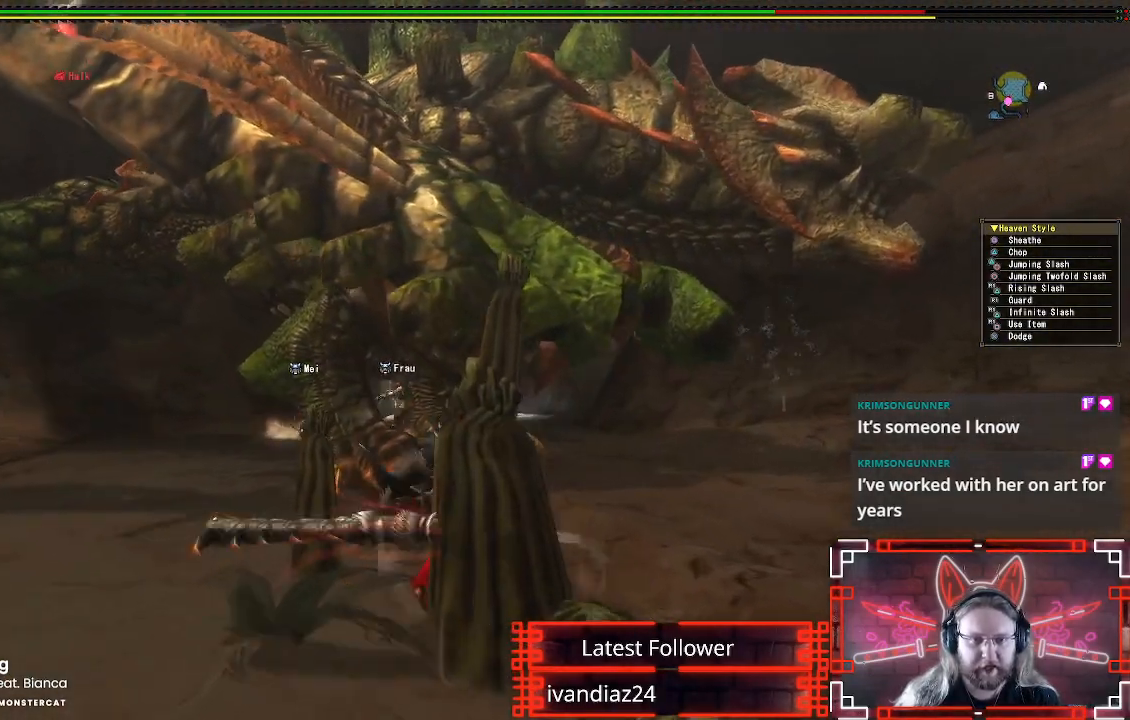
{"buttons": [], "left_stick": "center", "right_stick": "center", "events": [[33, "B", "up"], [33, "Y", "up"], [150, "Y", "down"], [267, "Y", "up"], [283, "left_stick", "up-left"], [383, "Y", "down"], [467, "left_stick", "center"], [483, "Y", "up"]]}
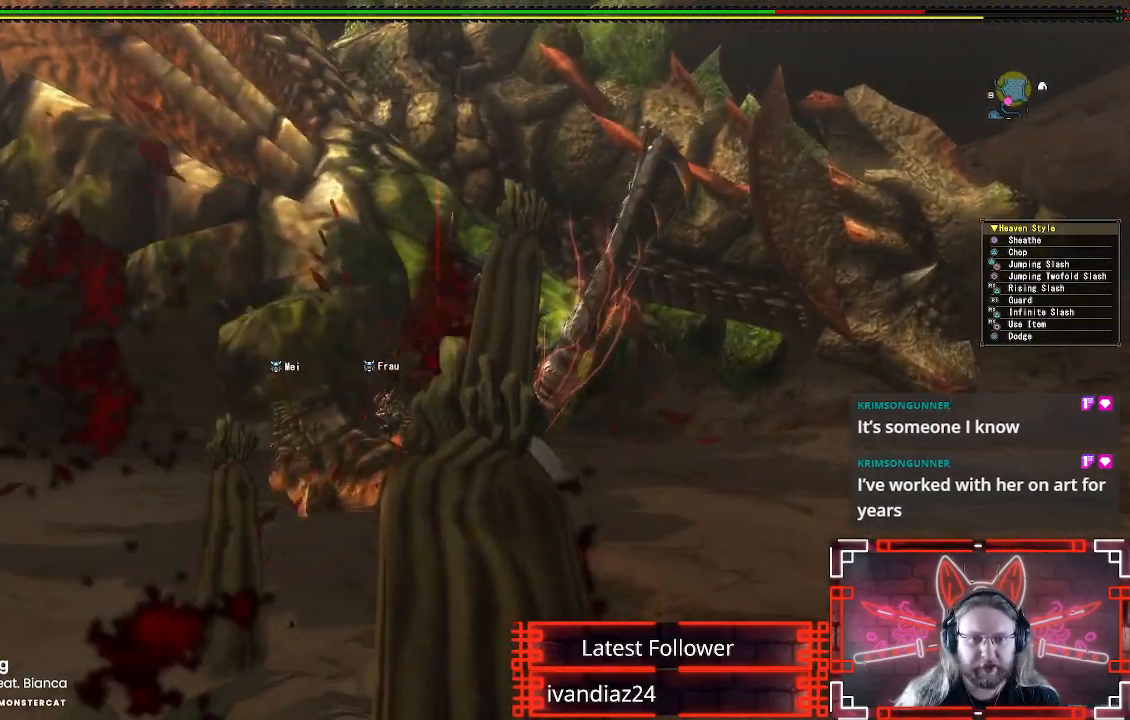
{"buttons": [], "left_stick": "down-left", "right_stick": "center", "events": [[83, "Y", "down"], [183, "Y", "up"], [267, "Y", "down"], [383, "Y", "up"], [450, "left_stick", "down"], [500, "left_stick", "down-left"]]}
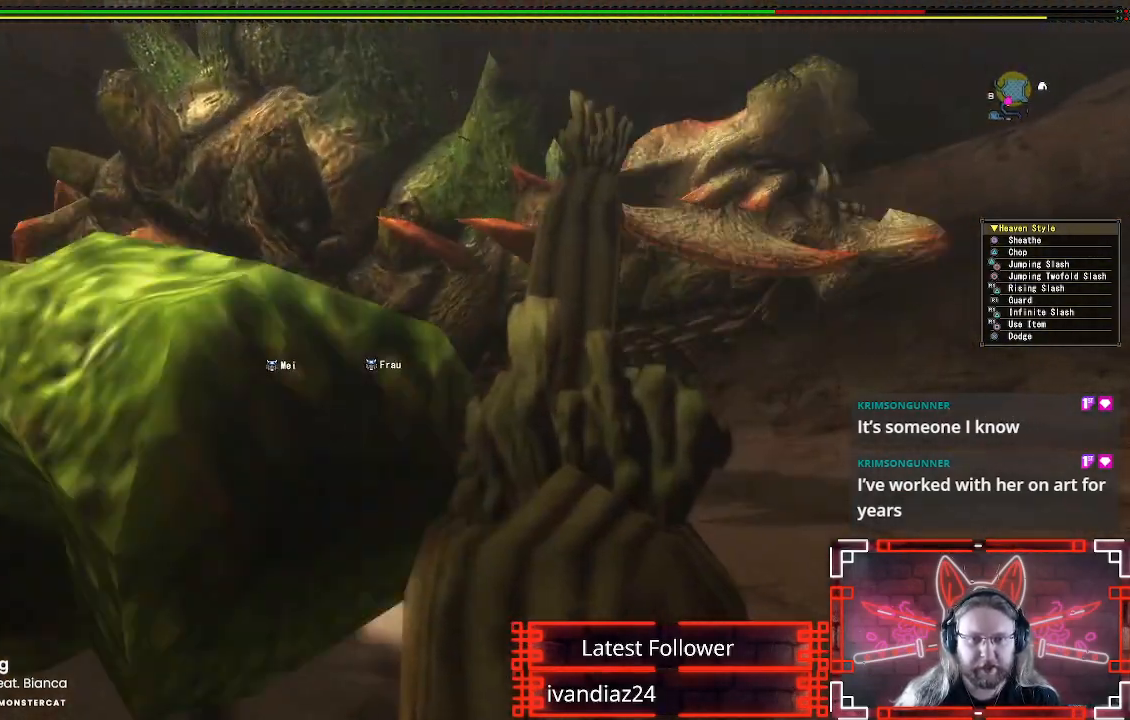
{"buttons": ["Y"], "left_stick": "center", "right_stick": "center", "events": [[233, "Y", "down"], [233, "left_stick", "center"], [333, "Y", "up"], [433, "Y", "down"]]}
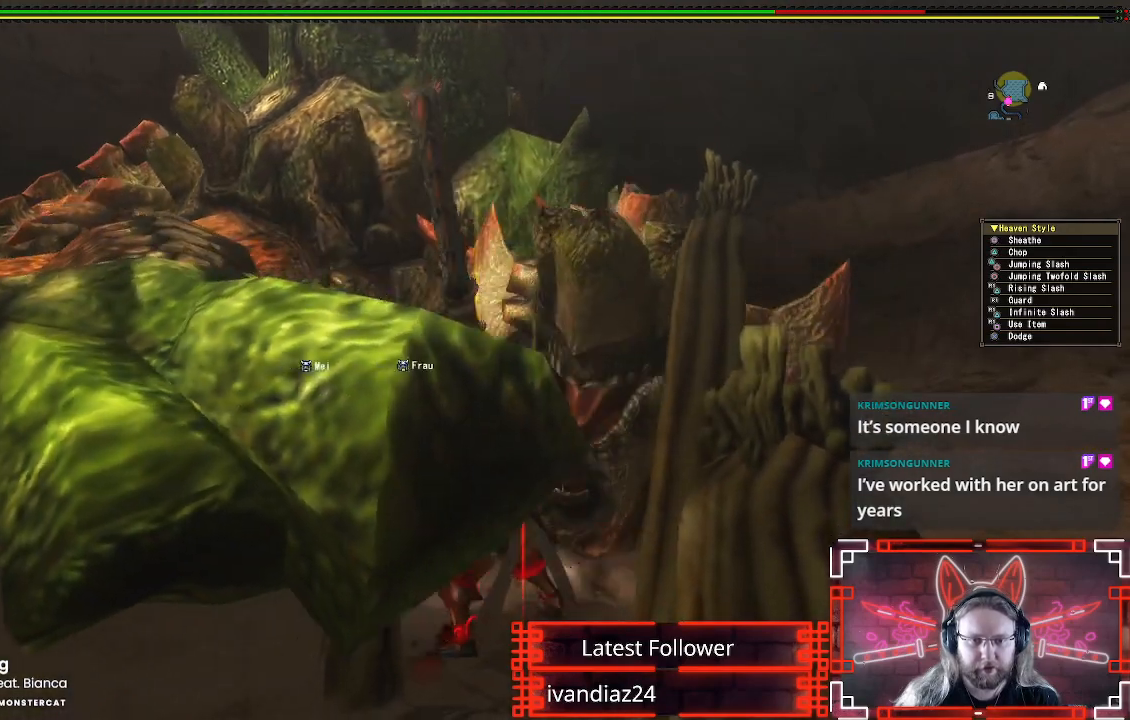
{"buttons": ["Y"], "left_stick": "center", "right_stick": "center", "events": [[33, "Y", "up"], [117, "Y", "down"], [217, "Y", "up"], [233, "DPAD_LEFT", "down"], [317, "Y", "down"], [333, "DPAD_LEFT", "up"], [400, "Y", "up"], [500, "Y", "down"]]}
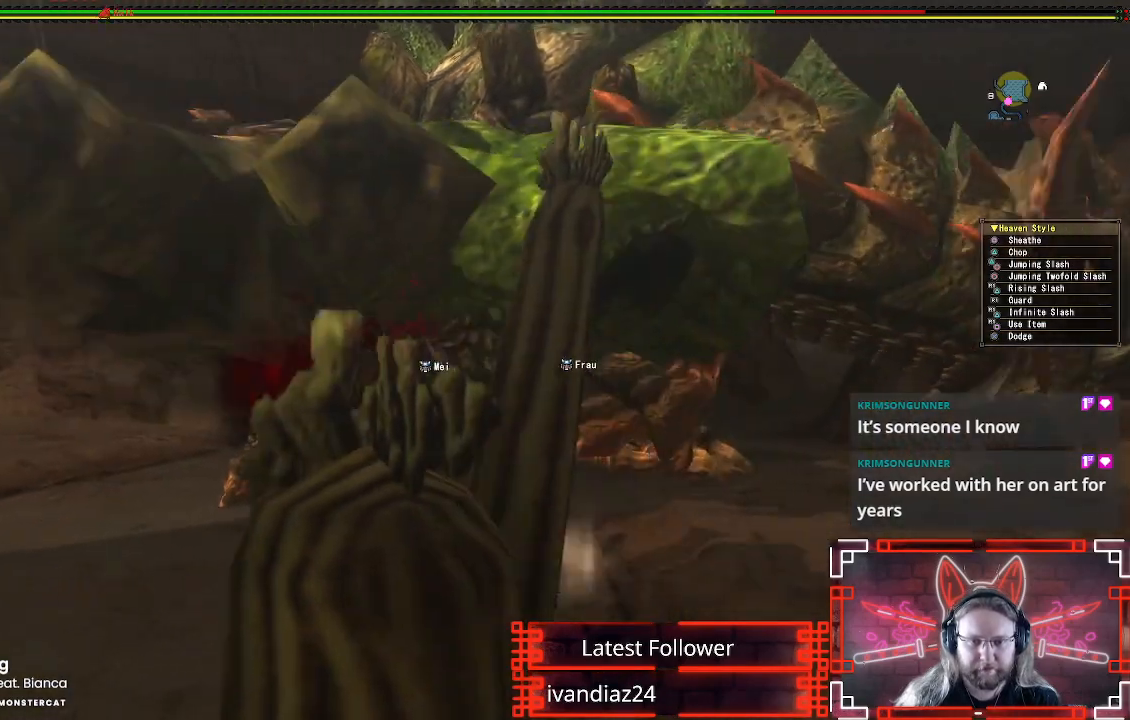
{"buttons": ["Y"], "left_stick": "center", "right_stick": "center", "events": [[100, "Y", "up"], [200, "Y", "down"], [283, "DPAD_RIGHT", "down"], [300, "Y", "up"], [383, "DPAD_RIGHT", "up"], [417, "Y", "down"]]}
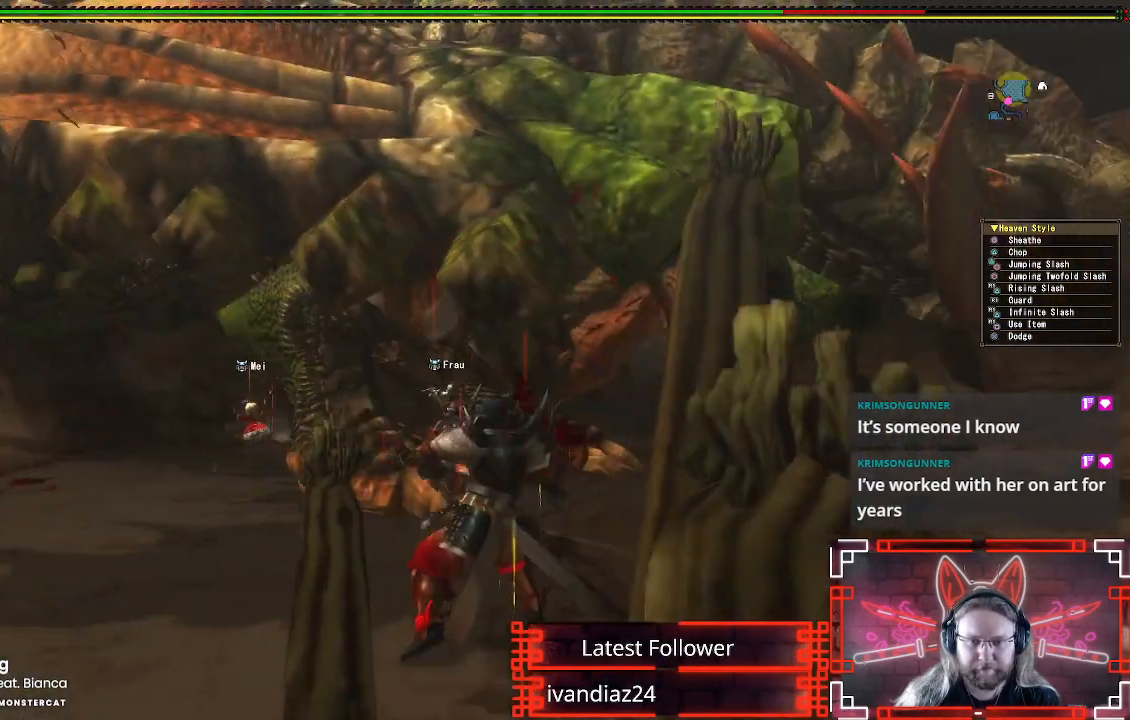
{"buttons": [], "left_stick": "center", "right_stick": "center", "events": [[50, "Y", "up"], [167, "B", "down"], [300, "B", "up"], [383, "B", "down"], [483, "B", "up"]]}
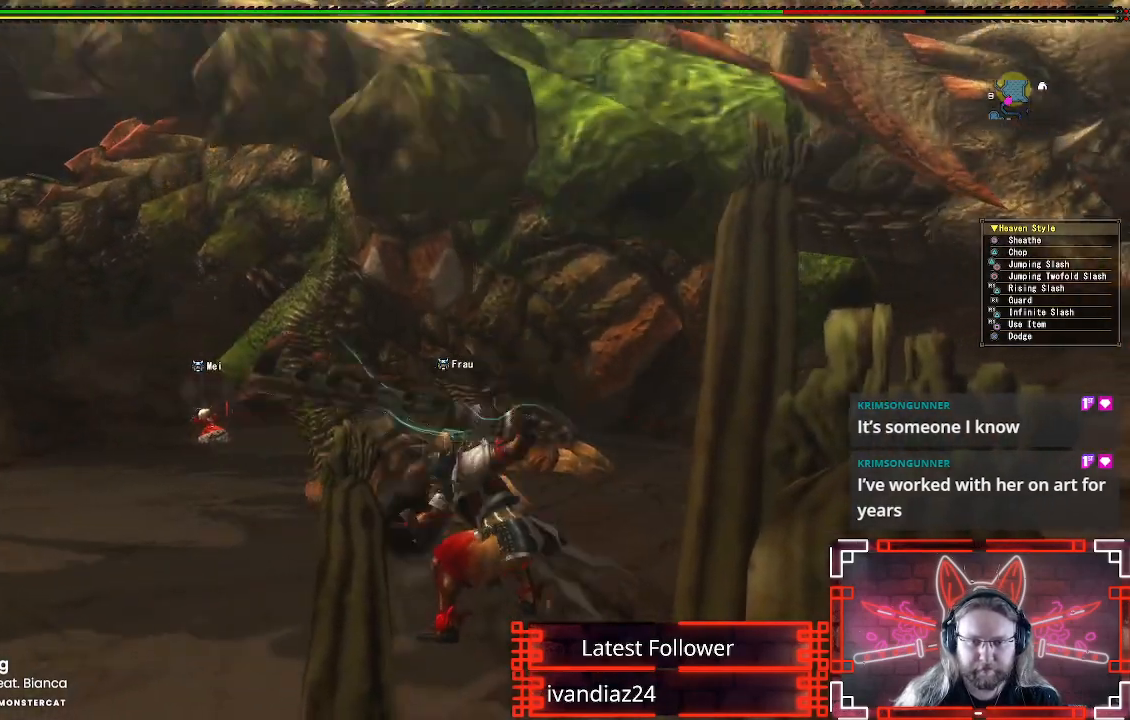
{"buttons": ["B"], "left_stick": "center", "right_stick": "center", "events": [[50, "B", "down"], [167, "B", "up"], [250, "B", "down"], [333, "B", "up"], [417, "B", "down"]]}
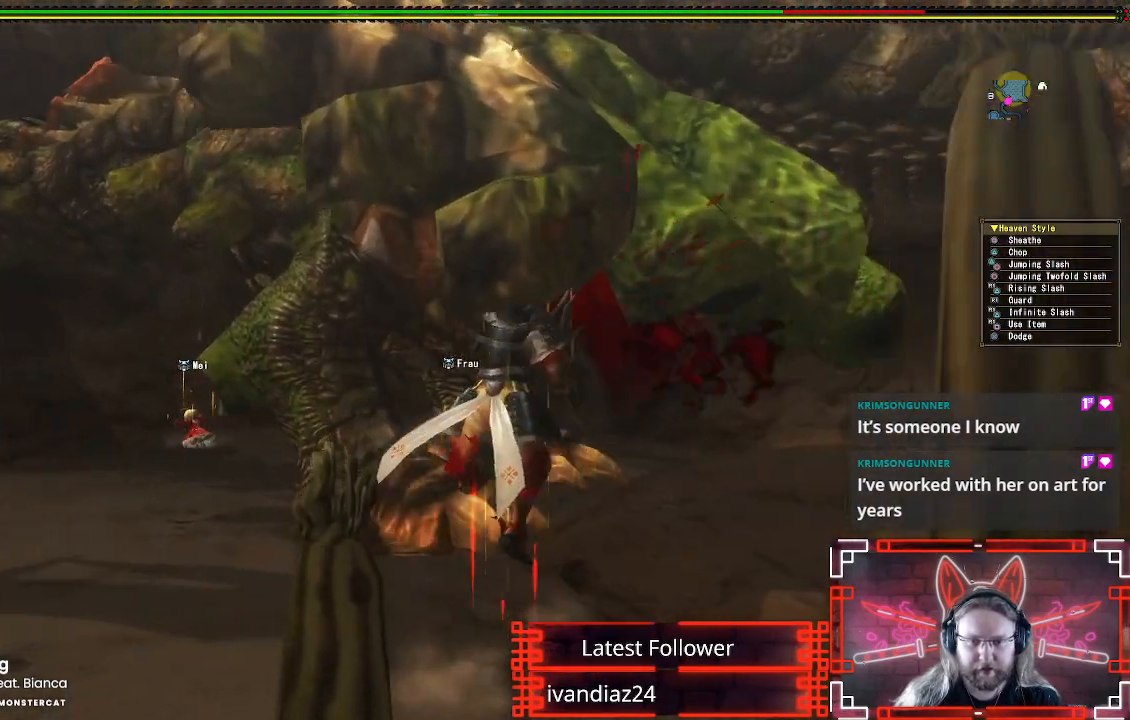
{"buttons": [], "left_stick": "down-left", "right_stick": "center", "events": [[17, "B", "up"], [100, "B", "down"], [183, "B", "up"], [283, "B", "down"], [367, "B", "up"], [483, "left_stick", "down-left"]]}
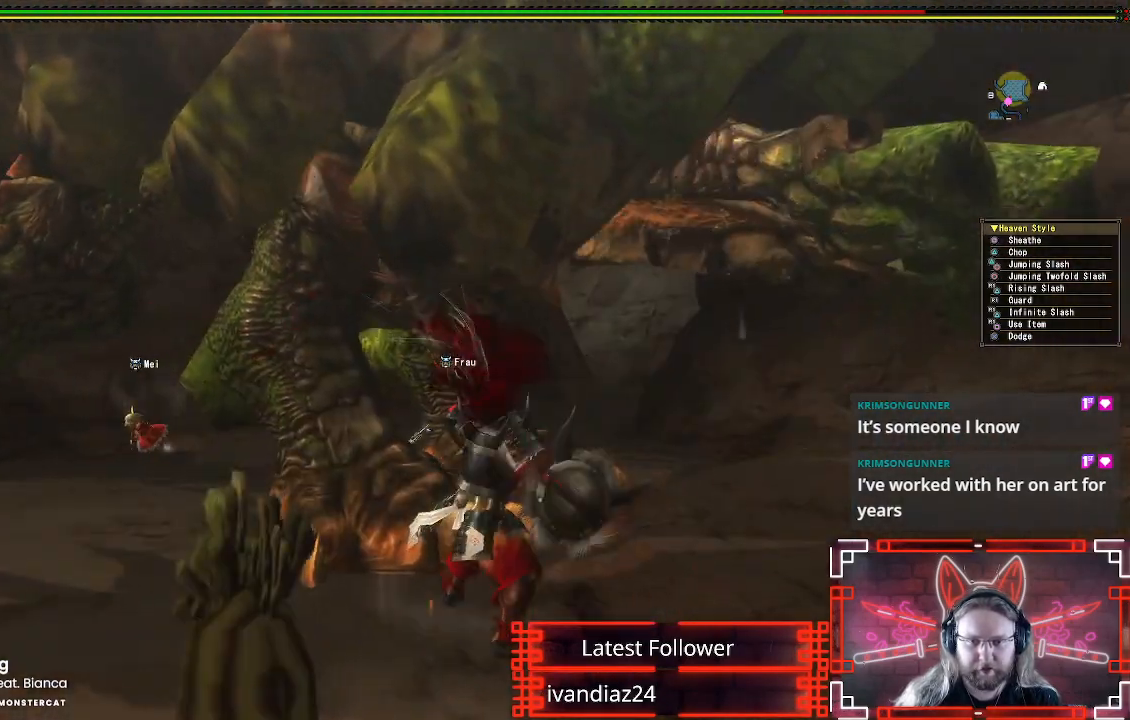
{"buttons": [], "left_stick": "down-left", "right_stick": "center", "events": [[200, "A", "down"], [317, "A", "up"], [400, "A", "down"], [500, "A", "up"]]}
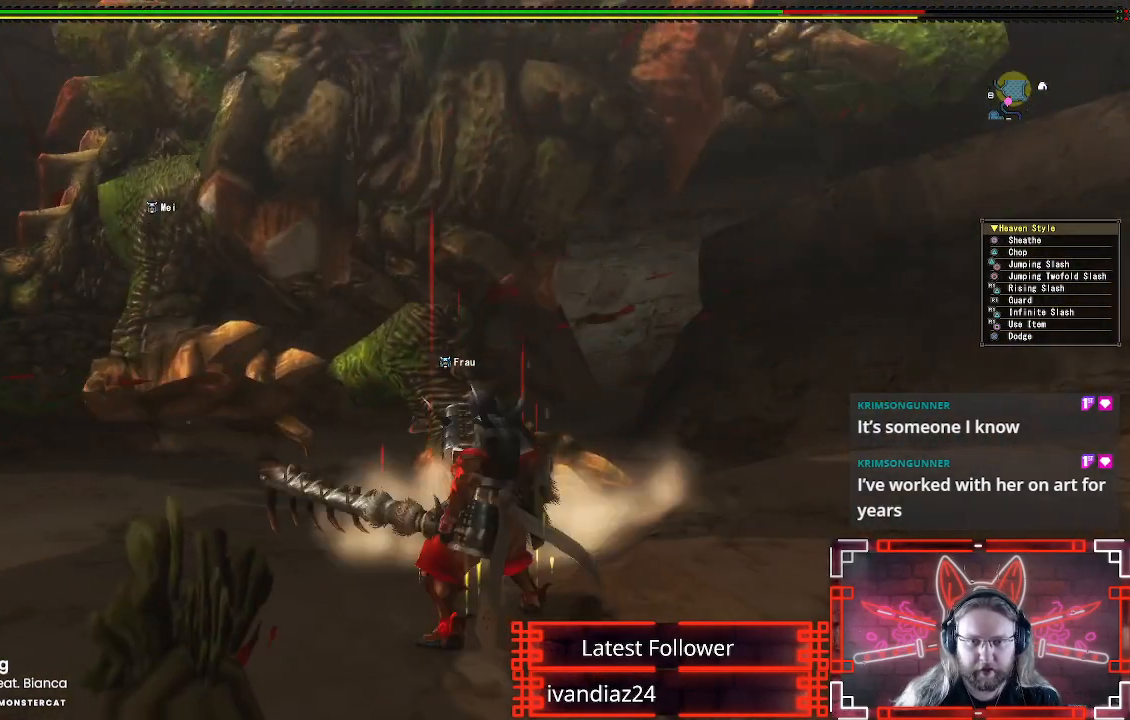
{"buttons": [], "left_stick": "down-left", "right_stick": "center", "events": [[83, "A", "down"], [183, "A", "up"], [300, "A", "down"], [367, "A", "up"]]}
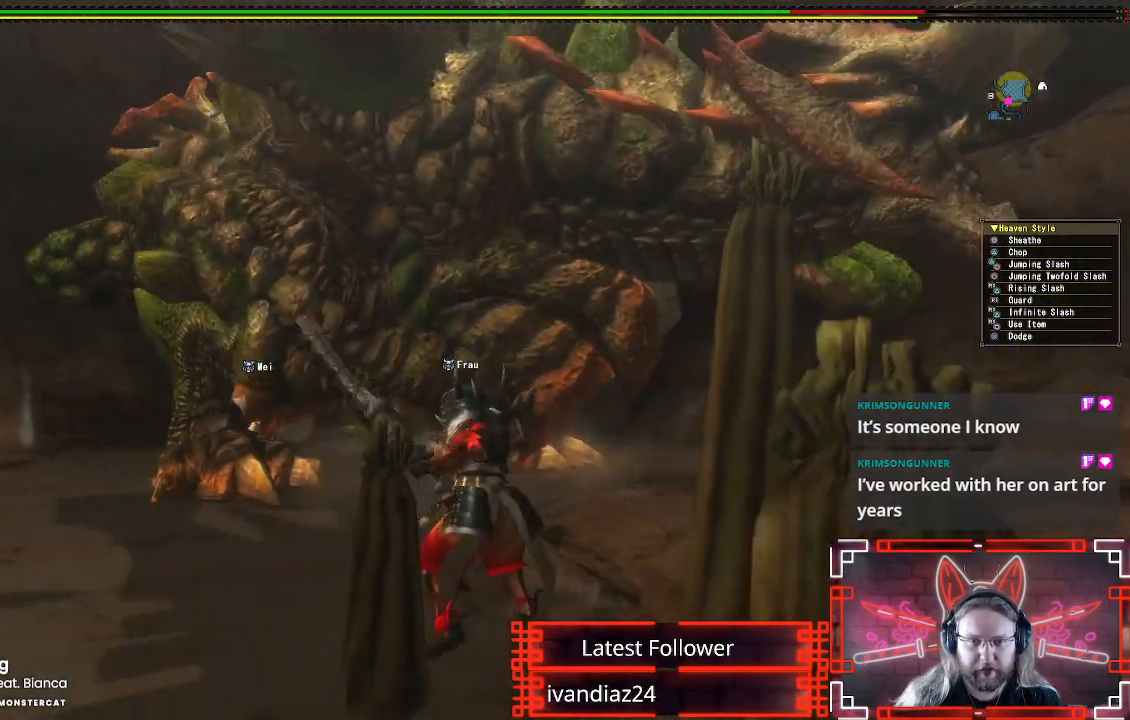
{"buttons": [], "left_stick": "down-left", "right_stick": "center", "events": []}
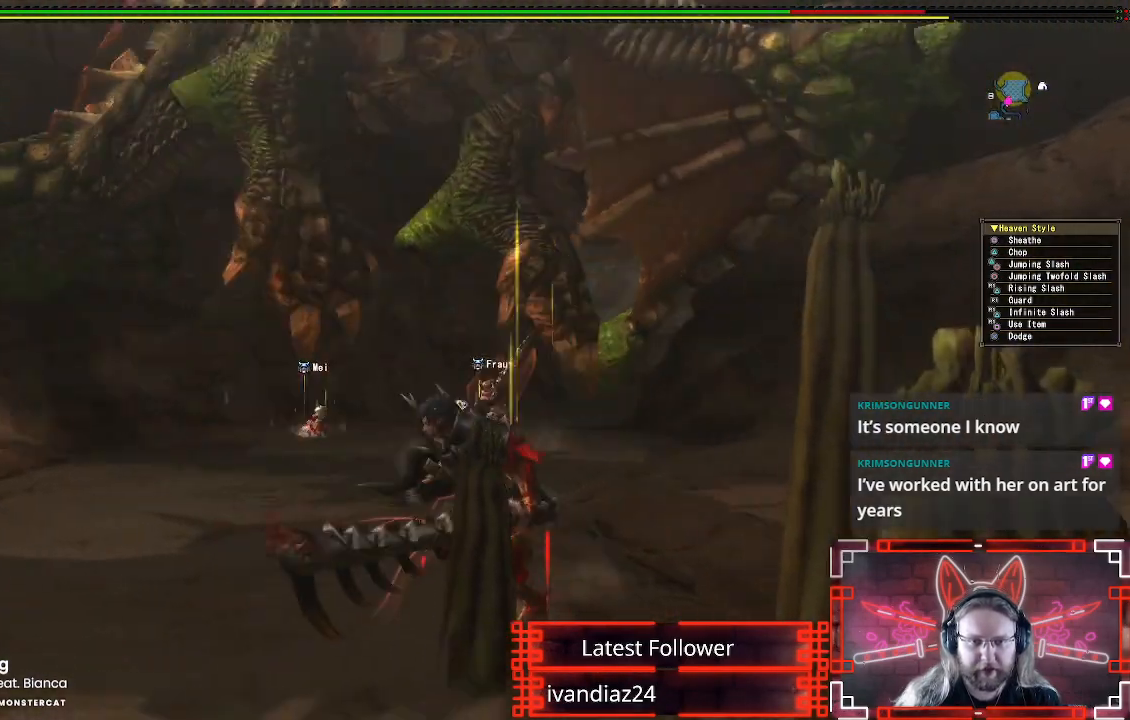
{"buttons": [], "left_stick": "down-left", "right_stick": "center", "events": [[267, "A", "down"], [350, "A", "up"]]}